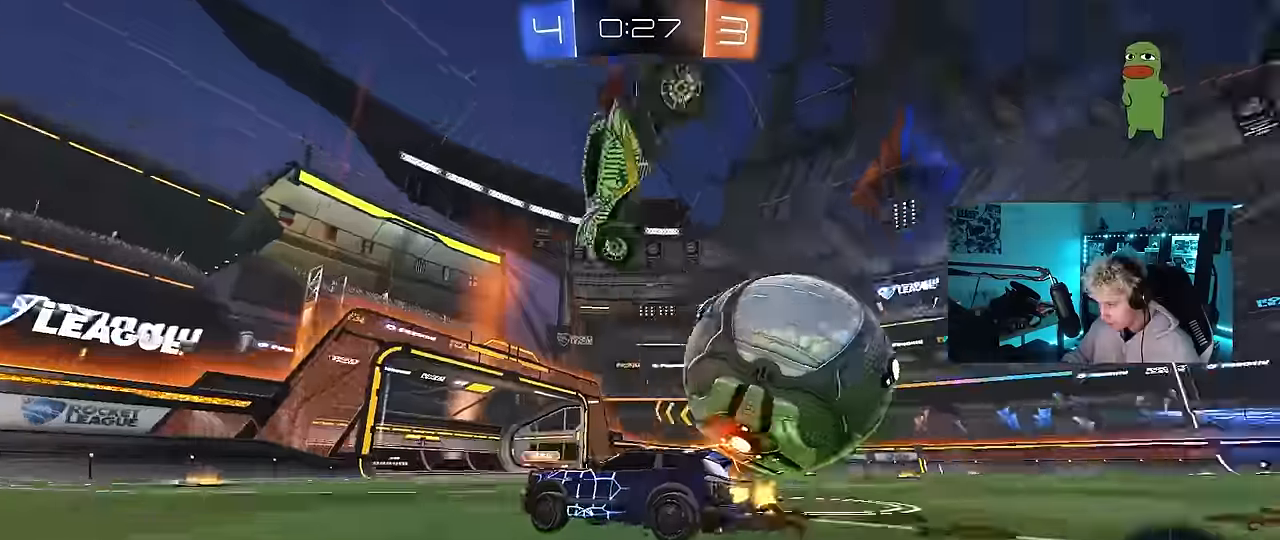
Gameplay with keyboard and mouse; each line is a JSON object with the keys and mouse buttons held at the frame after it. "events" lists presses ("down") and releases ("up") of "1", "2", "3", "4", "5", "a", "alt", "c", "caps_lock", "ctrl", "d", "e", "f", "g", "q", "r", "s", "shift", "space", "t", "tab", "v", "w", "x", "z", "mouse_left", "mouse_wheel" and "mouse_right" between this image and that frame as [ms after this image, input, new state], when the widget could be followed in between. "mouse_left", "mouse_wheel", "mouse_right" = the "left", "wheel", "right" buttons of the "mouse" list. No other keys are recorded. "wheel" means that the mouse wheel is clicked or scrolled. "mouse_move" is the direction in which the mouse moves at that frame (one of eight, or "still"), when it could be read.
{"keys": ["d", "w"], "mouse": [], "mouse_move": "left", "events": [[33, "mouse_left", "down"], [83, "w", "down"], [133, "shift", "down"], [233, "shift", "up"], [416, "mouse_left", "up"], [416, "shift", "down"], [500, "shift", "up"]]}
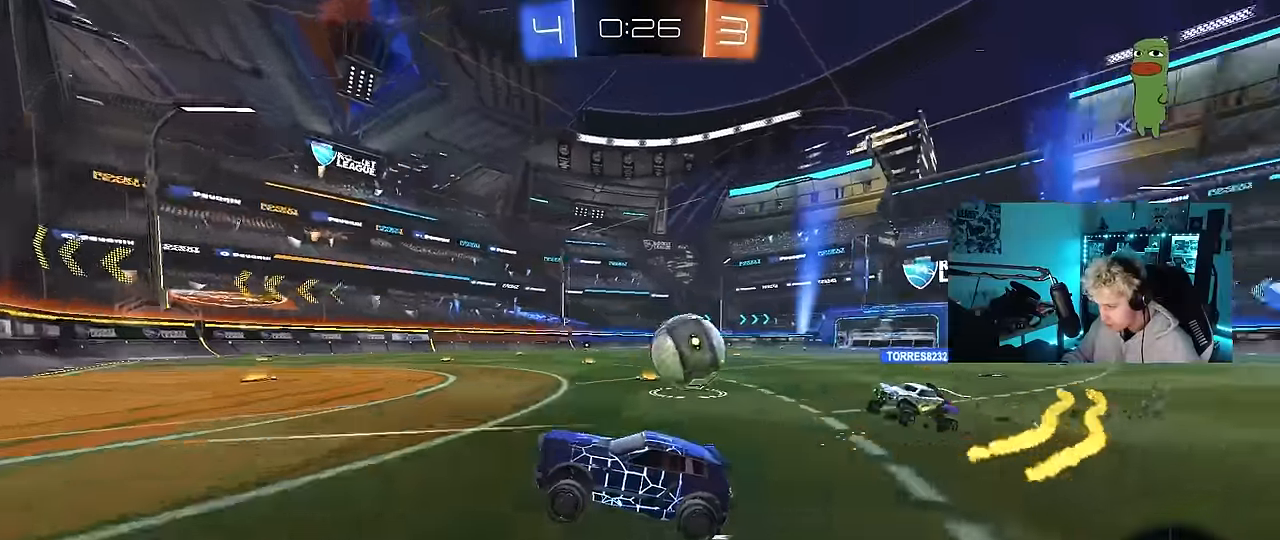
{"keys": ["a", "w"], "mouse": ["left"], "mouse_move": "still", "events": [[50, "w", "up"], [250, "w", "down"], [283, "mouse_left", "down"], [433, "a", "down"], [483, "d", "up"]]}
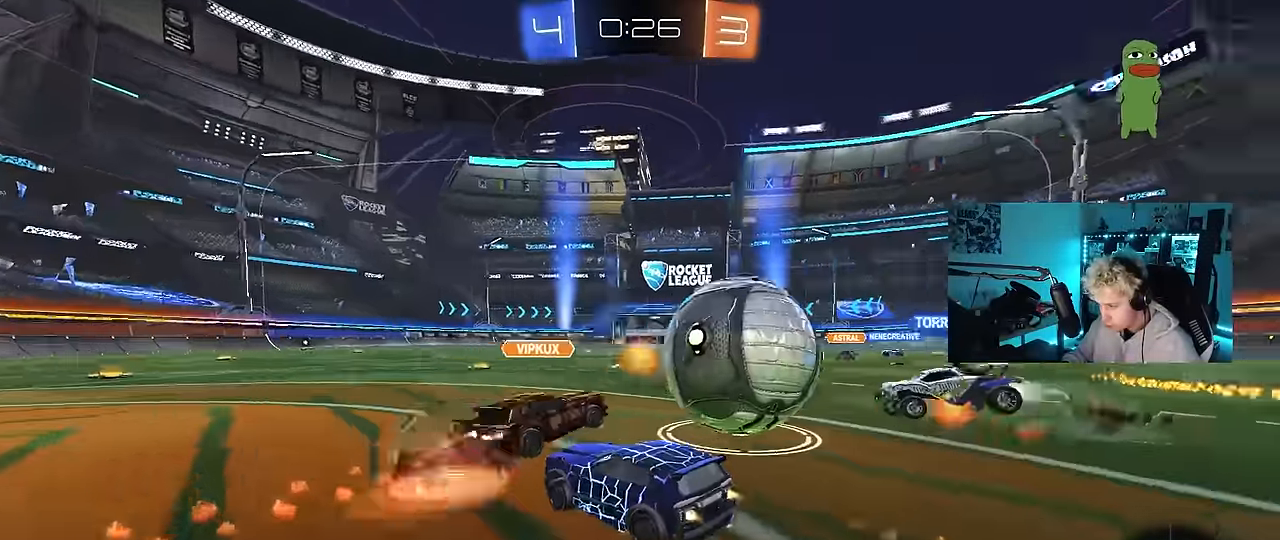
{"keys": ["d", "w"], "mouse": ["left"], "mouse_move": "still", "events": [[166, "a", "up"], [166, "d", "down"], [400, "a", "down"], [400, "d", "up"], [450, "a", "up"], [483, "d", "down"]]}
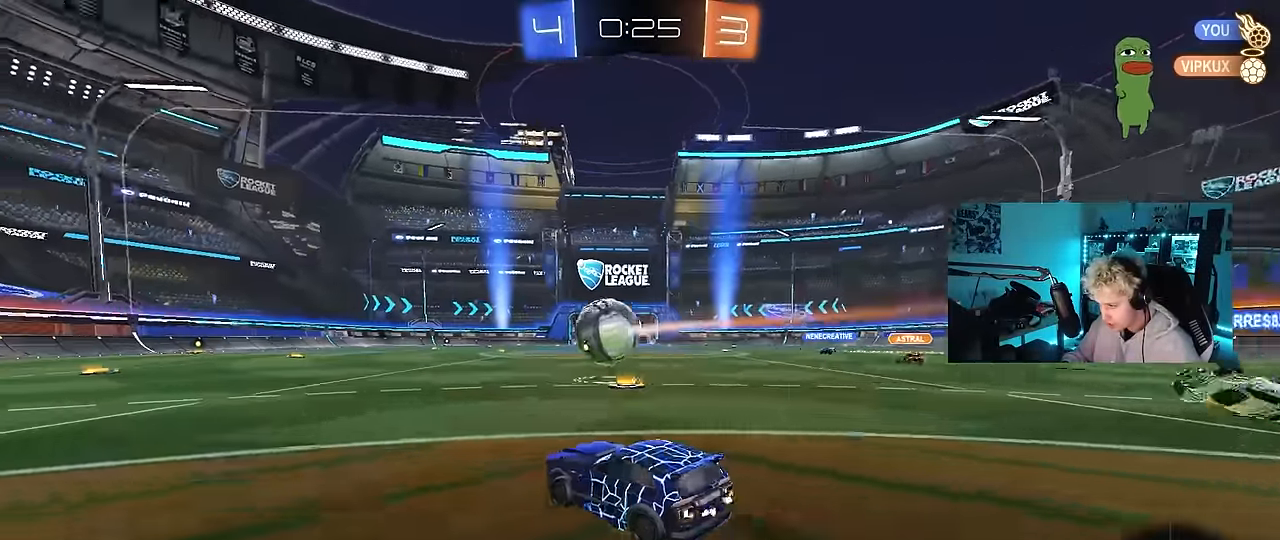
{"keys": ["w"], "mouse": [], "mouse_move": "still", "events": [[83, "a", "down"], [83, "d", "up"], [83, "mouse_left", "up"], [316, "a", "up"], [316, "d", "down"], [316, "mouse_left", "down"], [366, "d", "up"], [416, "mouse_right", "down"], [466, "mouse_right", "up"], [500, "mouse_left", "up"]]}
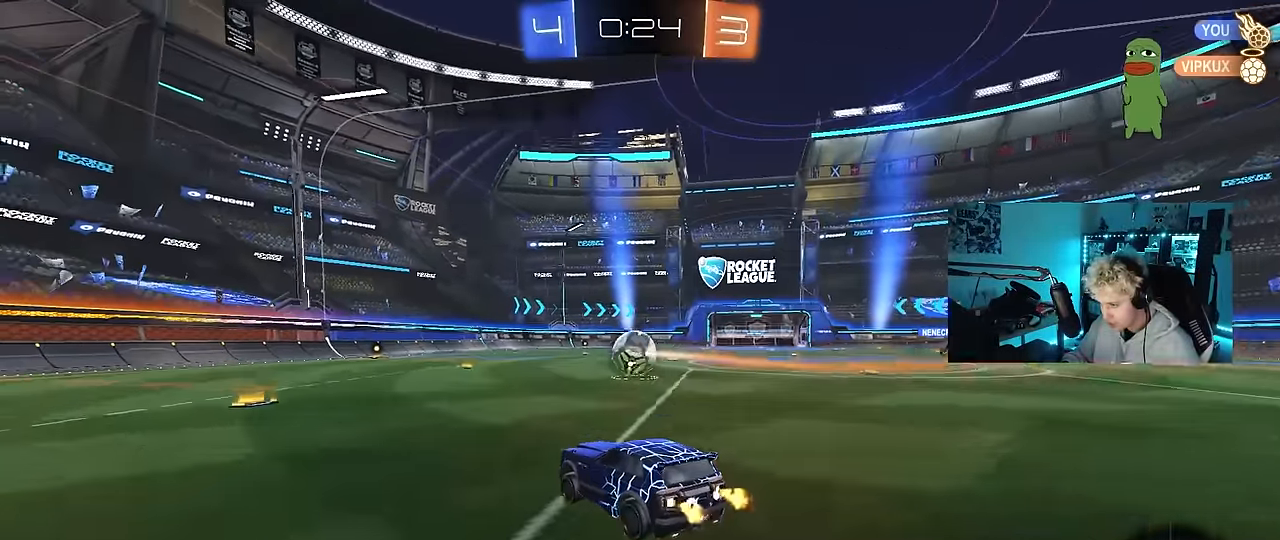
{"keys": ["space", "tab"], "mouse": [], "mouse_move": "still", "events": [[50, "mouse_right", "down"], [283, "mouse_right", "up"], [283, "w", "up"], [333, "tab", "down"], [483, "space", "down"]]}
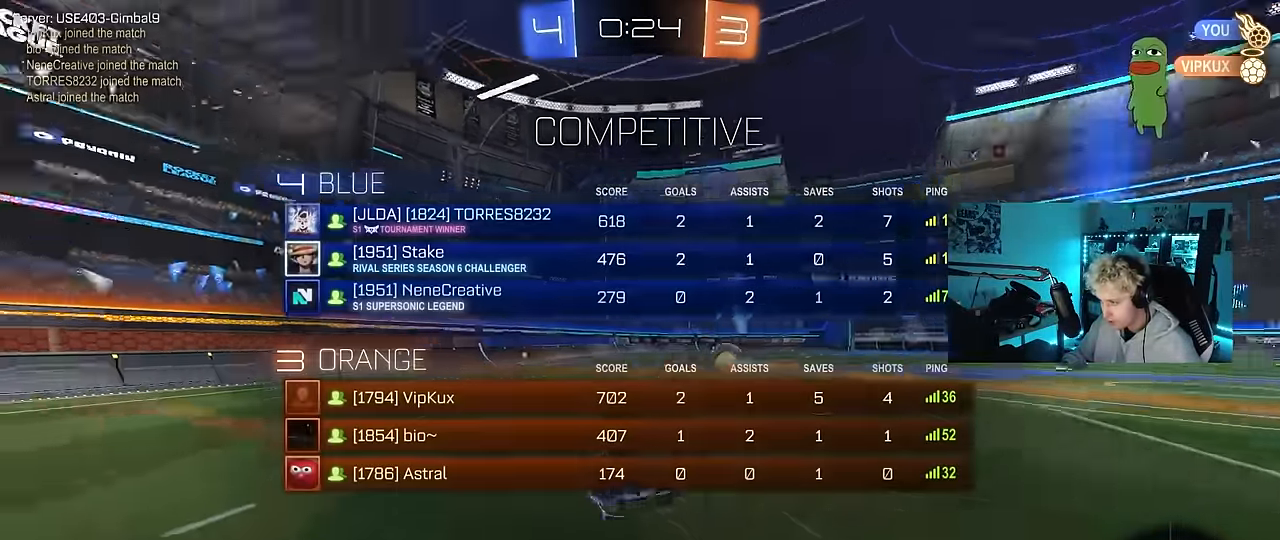
{"keys": [], "mouse": [], "mouse_move": "still", "events": [[116, "space", "up"], [300, "space", "down"], [450, "tab", "up"], [483, "space", "up"]]}
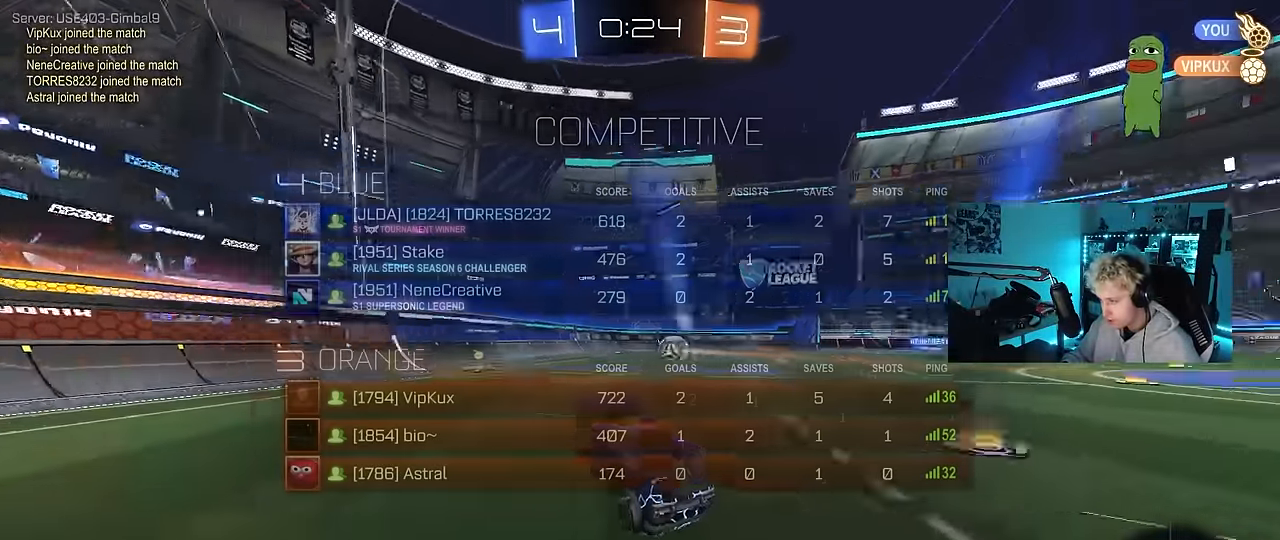
{"keys": ["w"], "mouse": [], "mouse_move": "still", "events": [[83, "w", "down"], [183, "d", "down"], [266, "d", "up"]]}
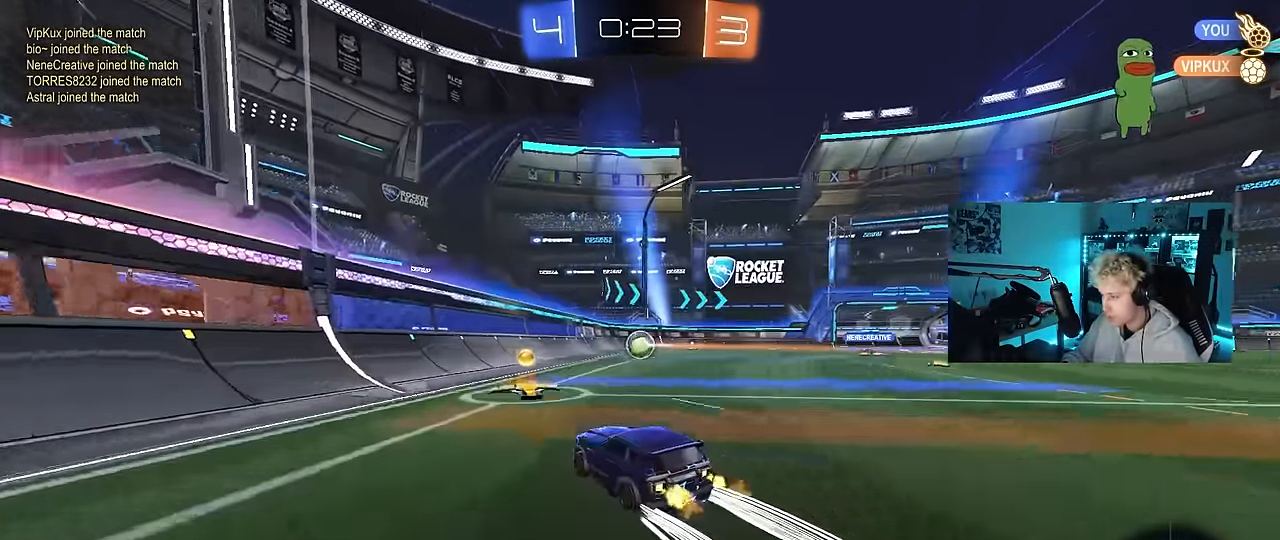
{"keys": ["d", "w"], "mouse": ["left"], "mouse_move": "still", "events": [[50, "d", "down"], [333, "d", "up"], [383, "mouse_left", "down"], [483, "d", "down"]]}
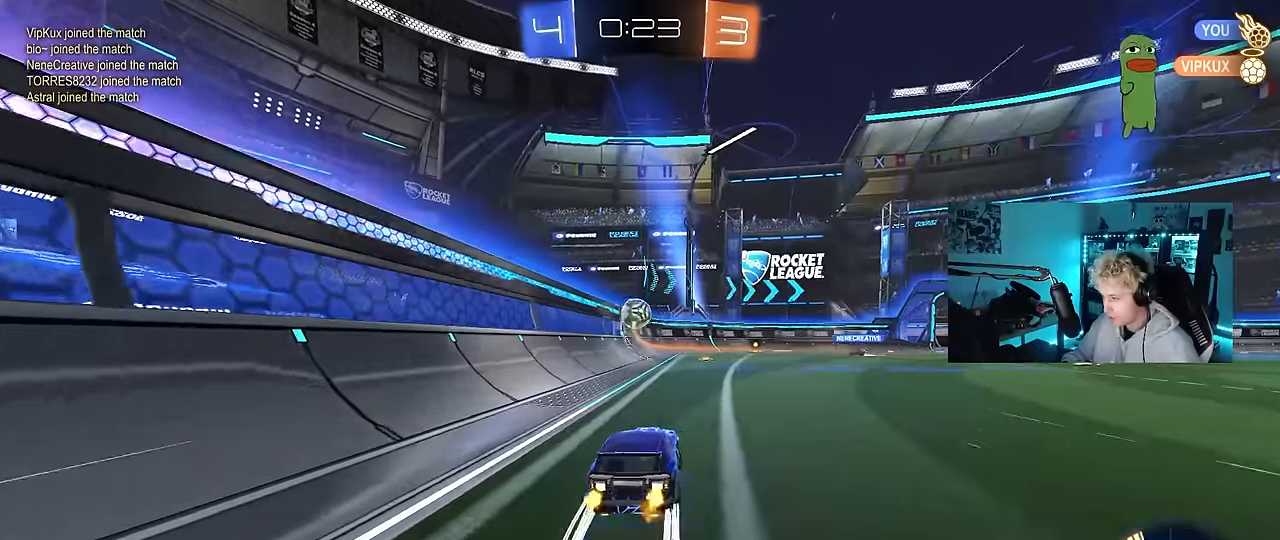
{"keys": ["w"], "mouse": [], "mouse_move": "still", "events": [[116, "mouse_left", "up"], [166, "d", "up"], [216, "space", "down"], [350, "space", "up"]]}
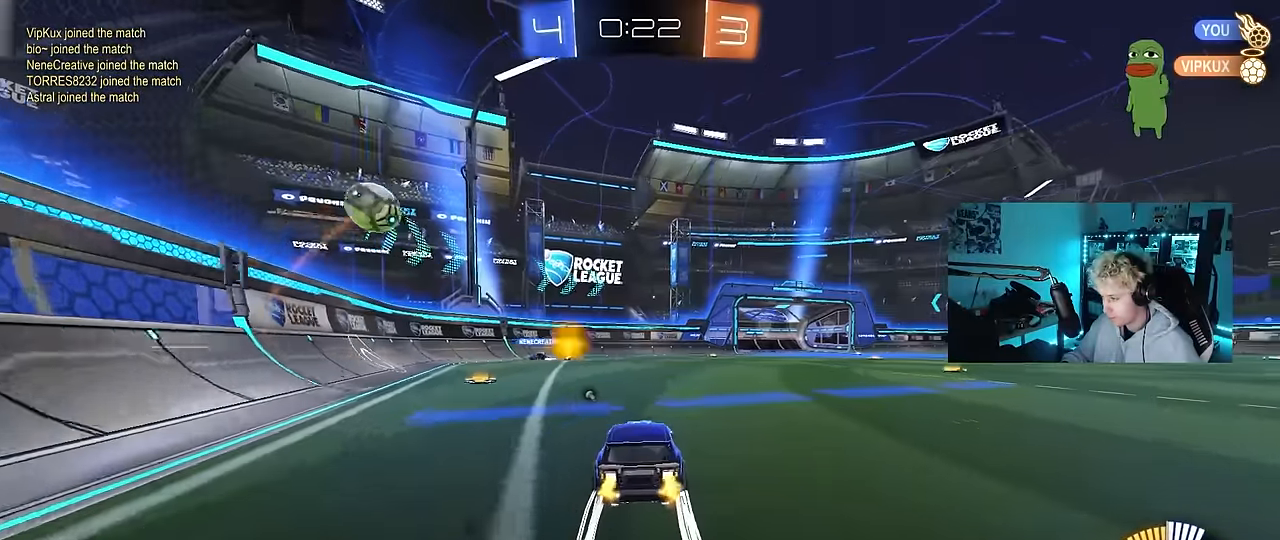
{"keys": ["w"], "mouse": [], "mouse_move": "still", "events": [[216, "space", "down"], [366, "space", "up"]]}
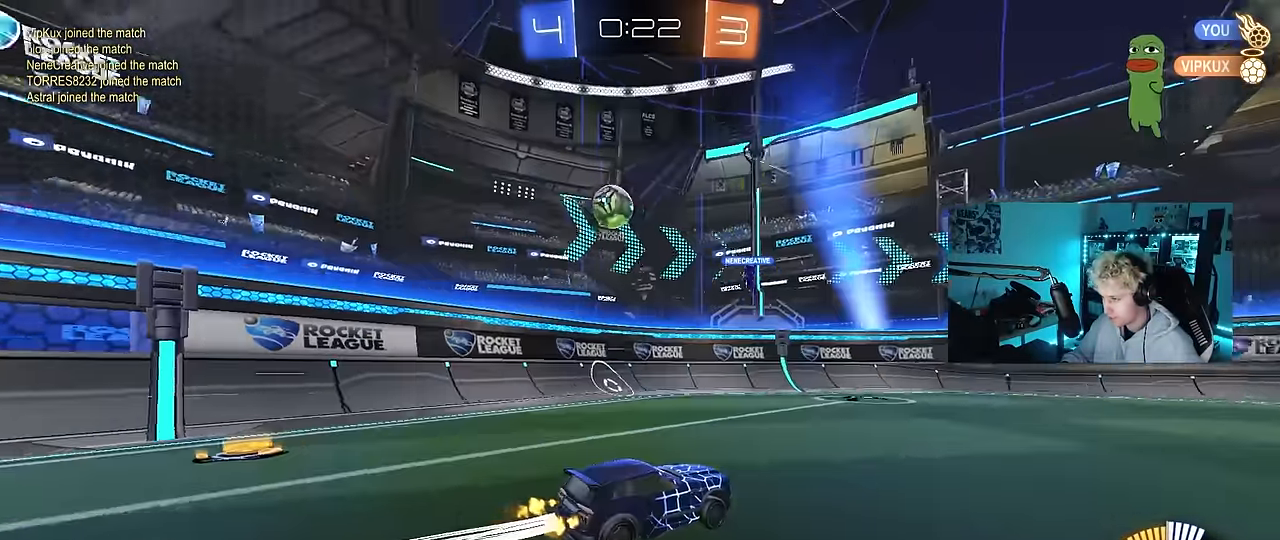
{"keys": ["w"], "mouse": [], "mouse_move": "still", "events": [[16, "a", "down"], [100, "a", "up"]]}
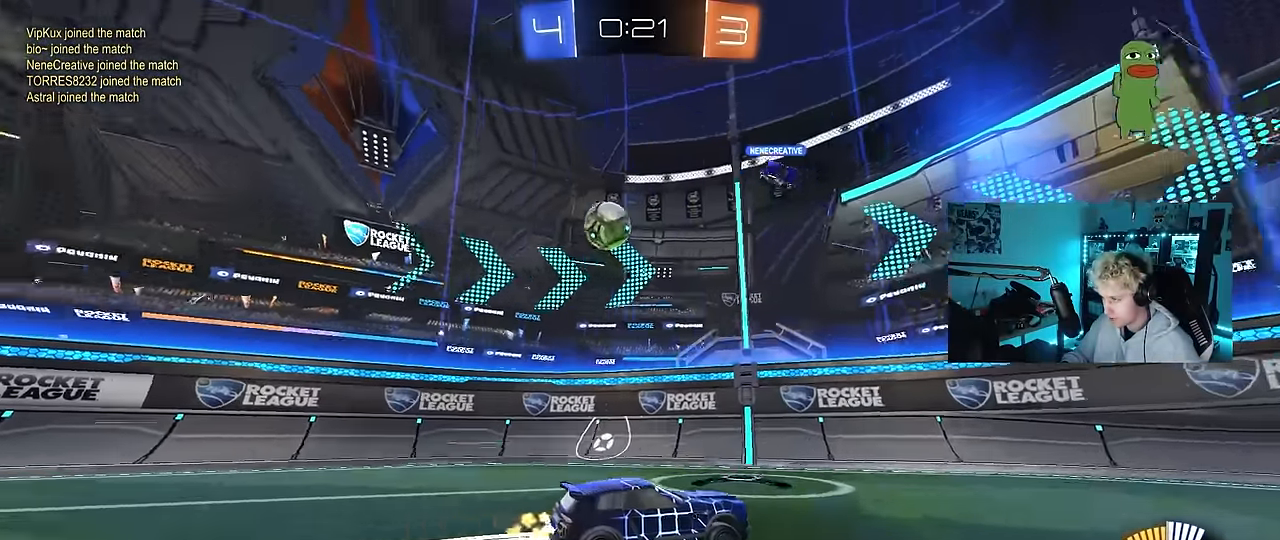
{"keys": [], "mouse": [], "mouse_move": "still", "events": [[216, "a", "down"], [300, "a", "up"], [400, "w", "up"]]}
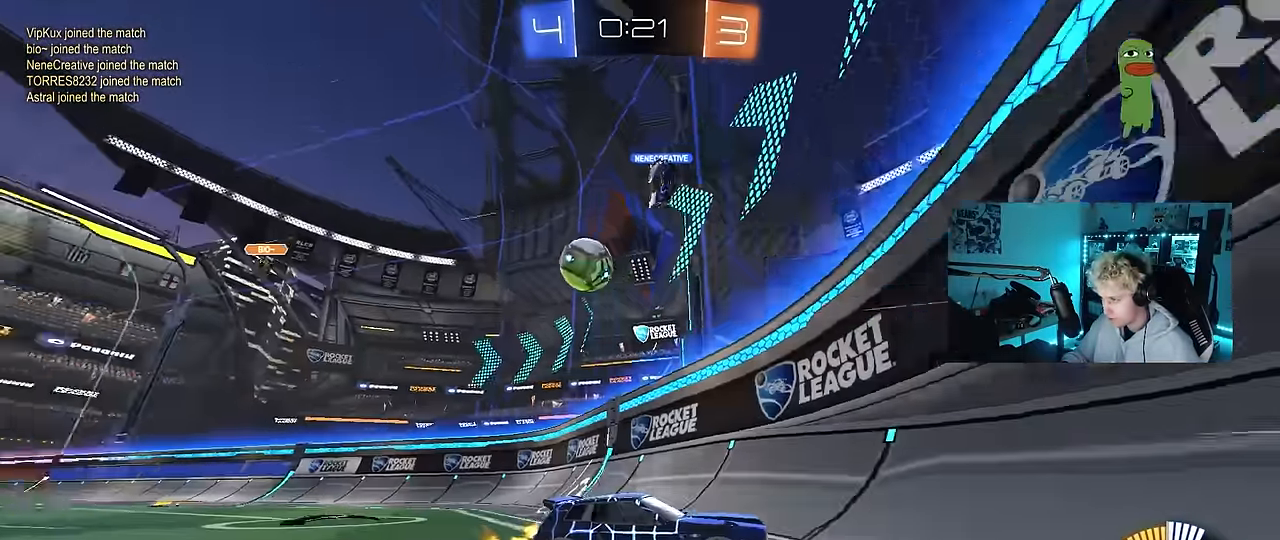
{"keys": ["d", "w"], "mouse": [], "mouse_move": "still", "events": [[33, "s", "down"], [83, "d", "down"], [233, "s", "up"], [366, "shift", "down"], [416, "w", "down"], [466, "shift", "up"]]}
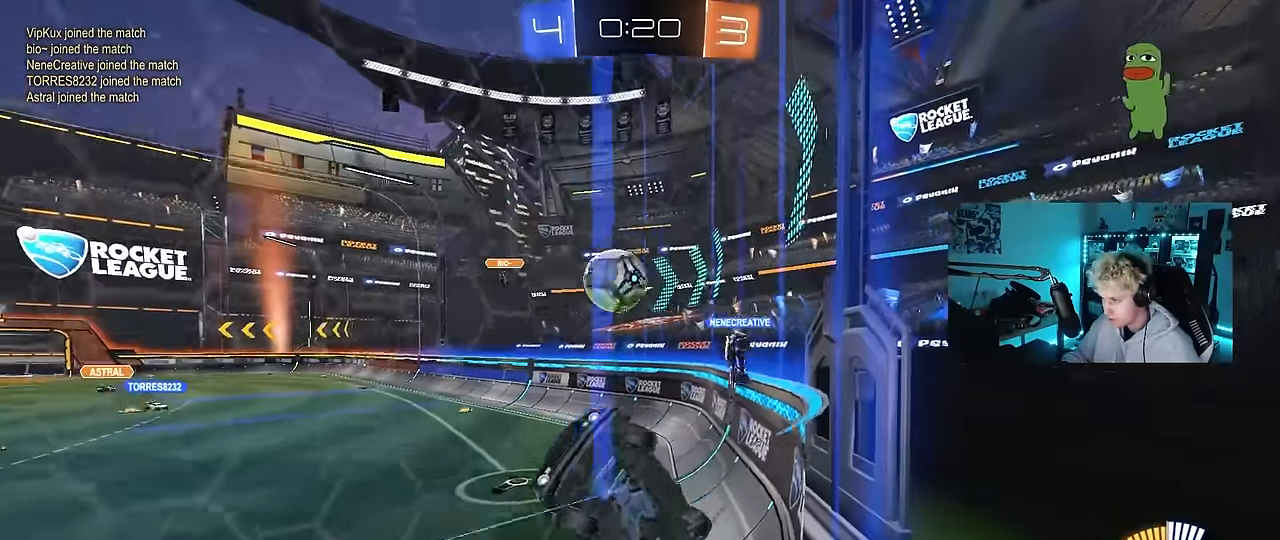
{"keys": ["w"], "mouse": [], "mouse_move": "still", "events": [[433, "d", "up"]]}
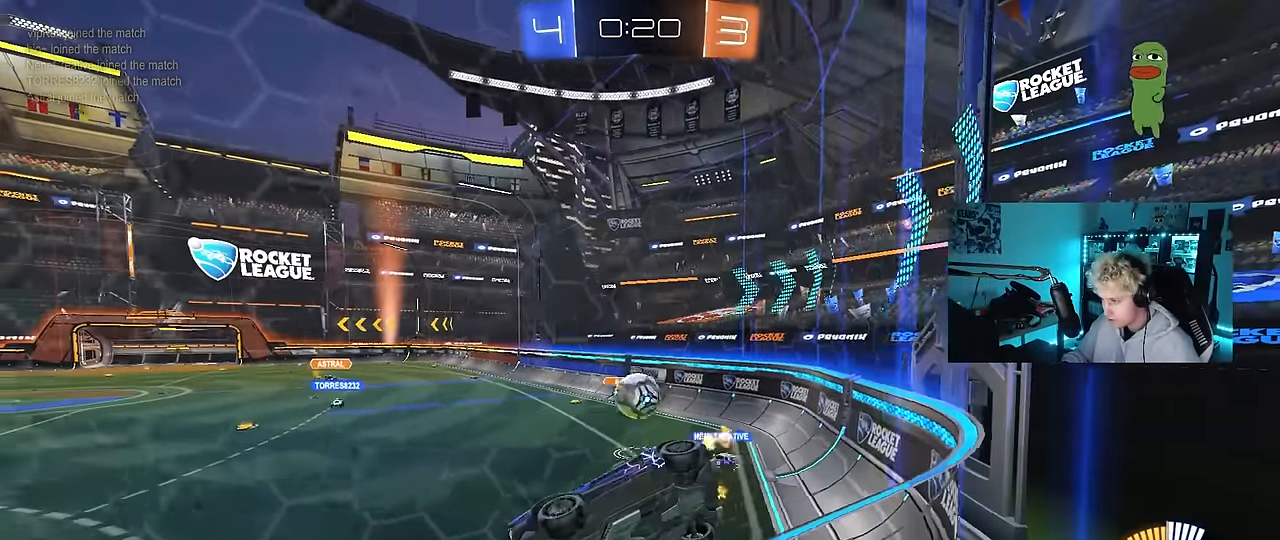
{"keys": ["d", "w"], "mouse": [], "mouse_move": "still", "events": [[66, "d", "down"]]}
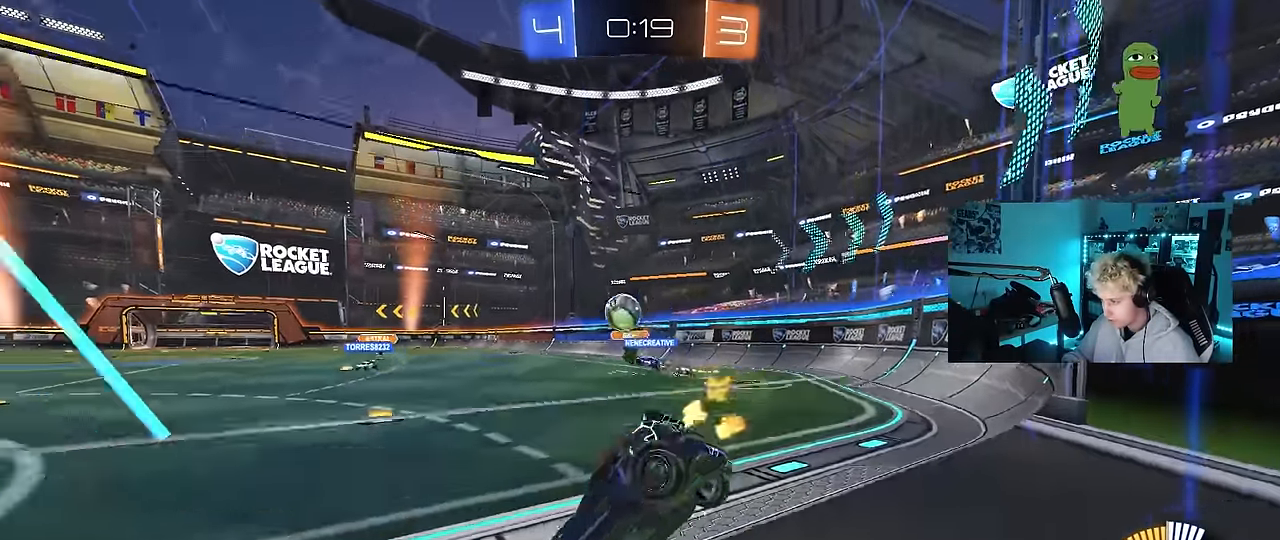
{"keys": ["a", "s"], "mouse": [], "mouse_move": "still", "events": [[33, "w", "up"], [133, "d", "up"], [183, "a", "down"], [233, "a", "up"], [233, "w", "down"], [316, "d", "down"], [366, "d", "up"], [366, "w", "up"], [416, "a", "down"], [466, "s", "down"]]}
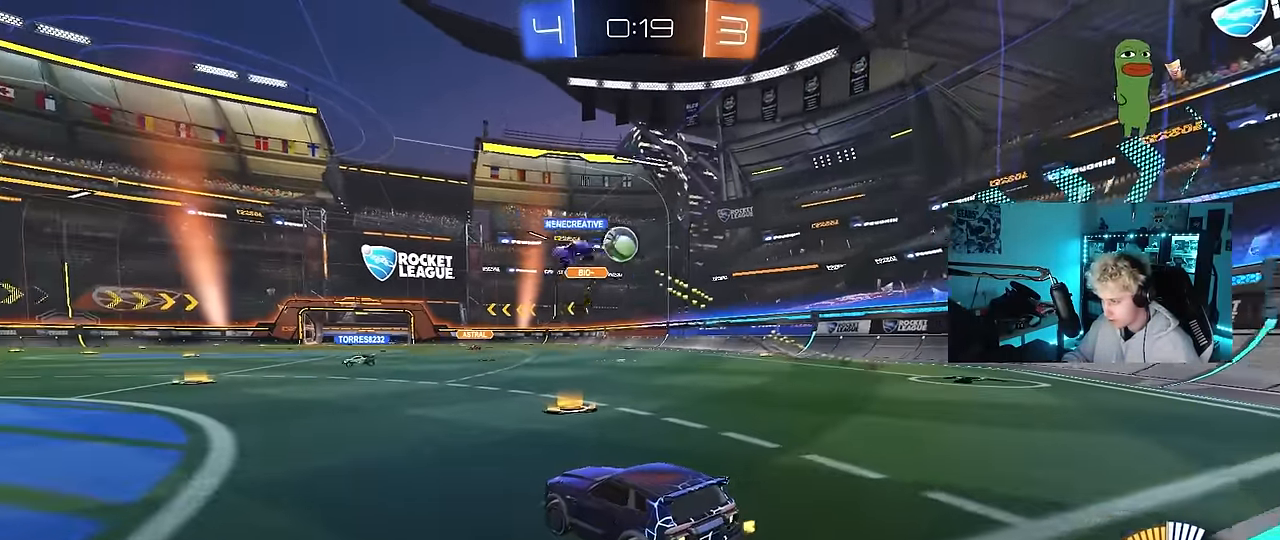
{"keys": ["a", "s"], "mouse": [], "mouse_move": "still", "events": [[150, "a", "up"], [150, "d", "down"], [483, "a", "down"], [483, "d", "up"]]}
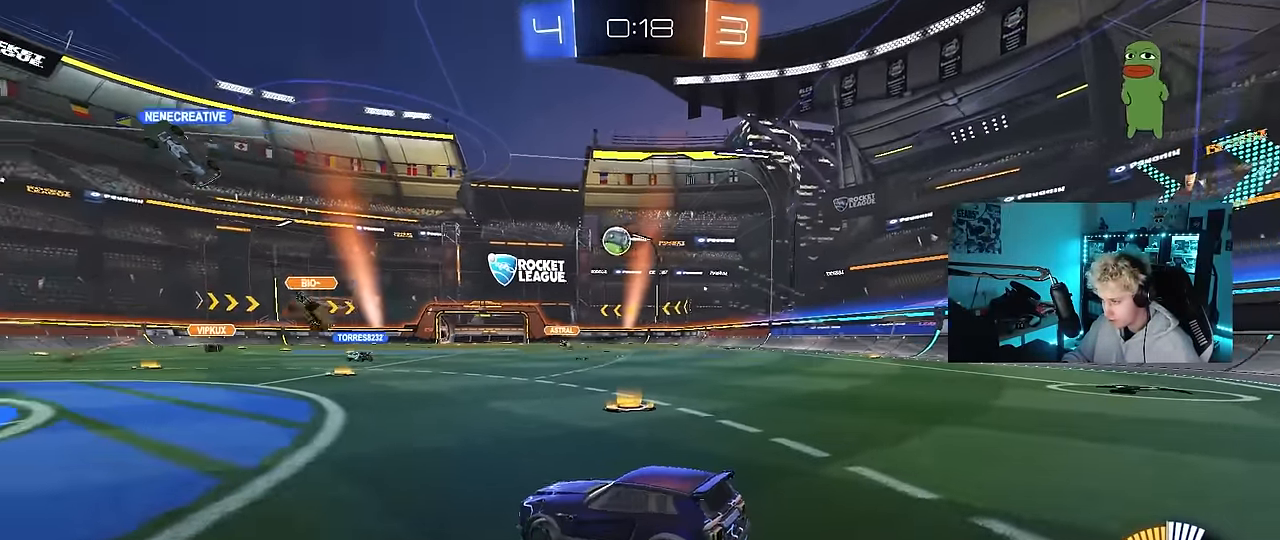
{"keys": ["a", "w"], "mouse": [], "mouse_move": "still", "events": [[16, "s", "up"], [66, "a", "up"], [166, "w", "down"], [266, "mouse_left", "down"], [350, "a", "down"], [400, "mouse_left", "up"]]}
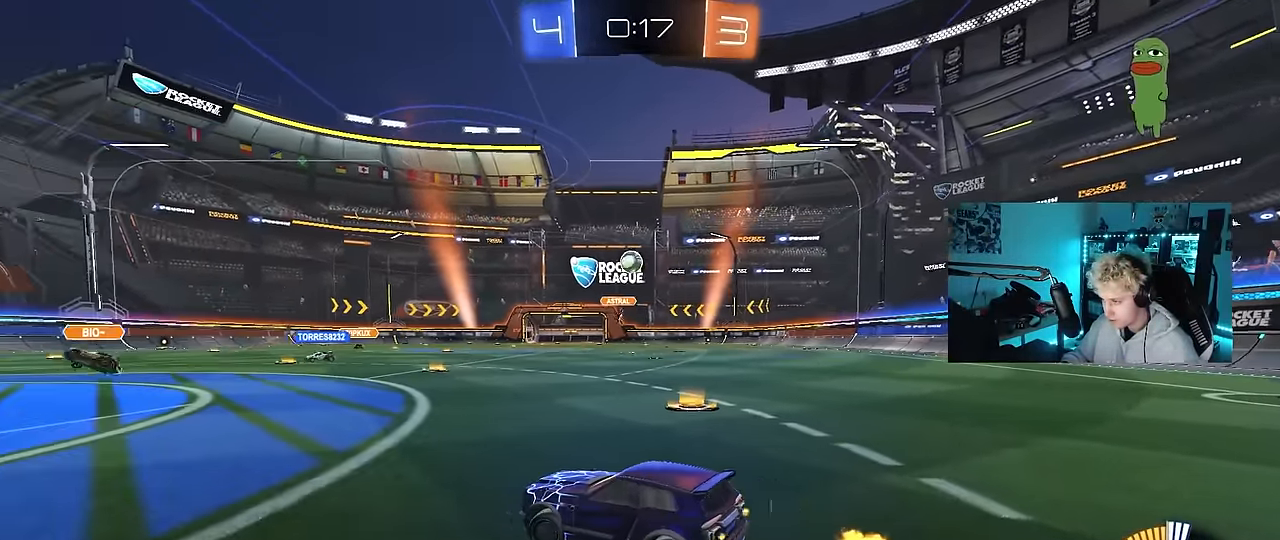
{"keys": ["w"], "mouse": [], "mouse_move": "still", "events": [[33, "a", "up"], [266, "d", "down"], [416, "d", "up"]]}
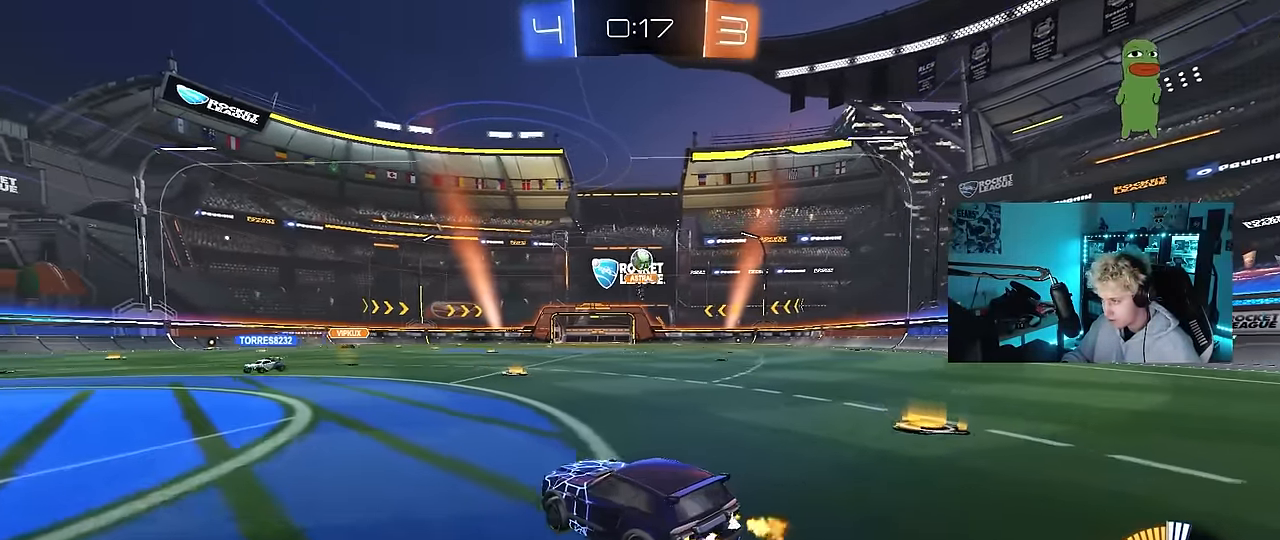
{"keys": ["a", "s", "shift"], "mouse": ["left", "right"], "mouse_move": "left", "events": [[50, "d", "down"], [100, "w", "up"], [150, "a", "down"], [150, "mouse_right", "down"], [150, "s", "down"], [200, "a", "up"], [200, "d", "up"], [233, "d", "down"], [233, "mouse_left", "down"], [383, "d", "up"], [383, "mouse_right", "up"], [383, "s", "up"], [433, "mouse_right", "down"], [483, "a", "down"], [483, "s", "down"], [483, "shift", "down"]]}
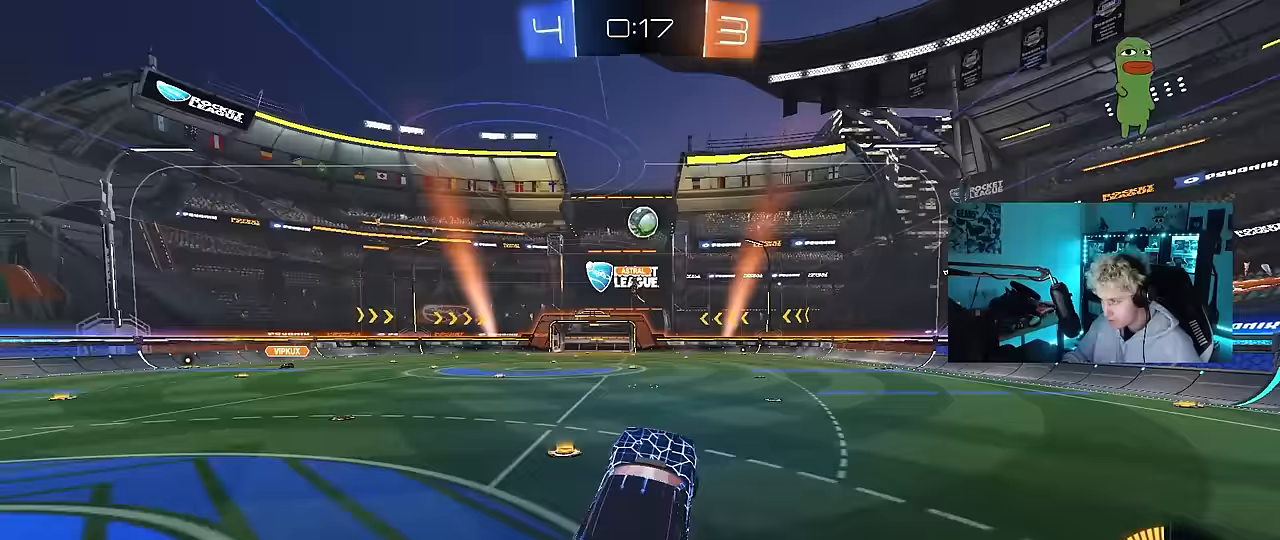
{"keys": [], "mouse": ["left"], "mouse_move": "still", "events": [[67, "s", "up"], [67, "shift", "up"], [117, "mouse_right", "up"], [217, "d", "down"], [217, "shift", "down"], [217, "w", "down"], [267, "a", "up"], [350, "a", "down"], [350, "d", "up"], [350, "shift", "up"], [450, "w", "up"], [483, "a", "up"]]}
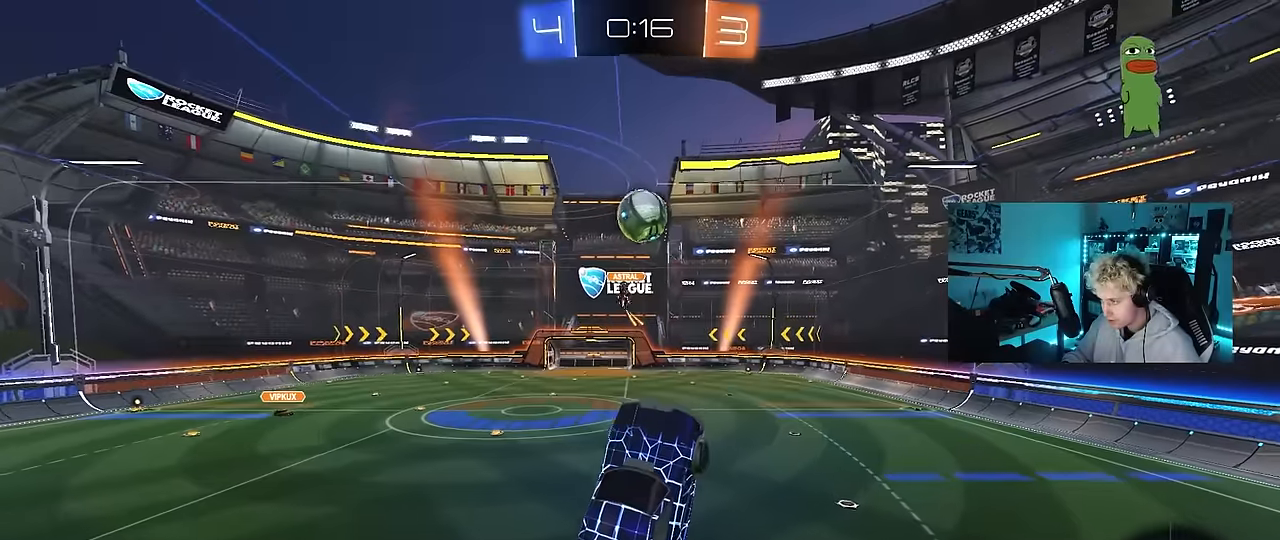
{"keys": ["d"], "mouse": ["left"], "mouse_move": "still", "events": [[83, "d", "down"], [83, "w", "down"], [183, "d", "up"], [233, "w", "up"], [267, "a", "down"], [317, "w", "down"], [367, "w", "up"], [467, "a", "up"], [467, "d", "down"]]}
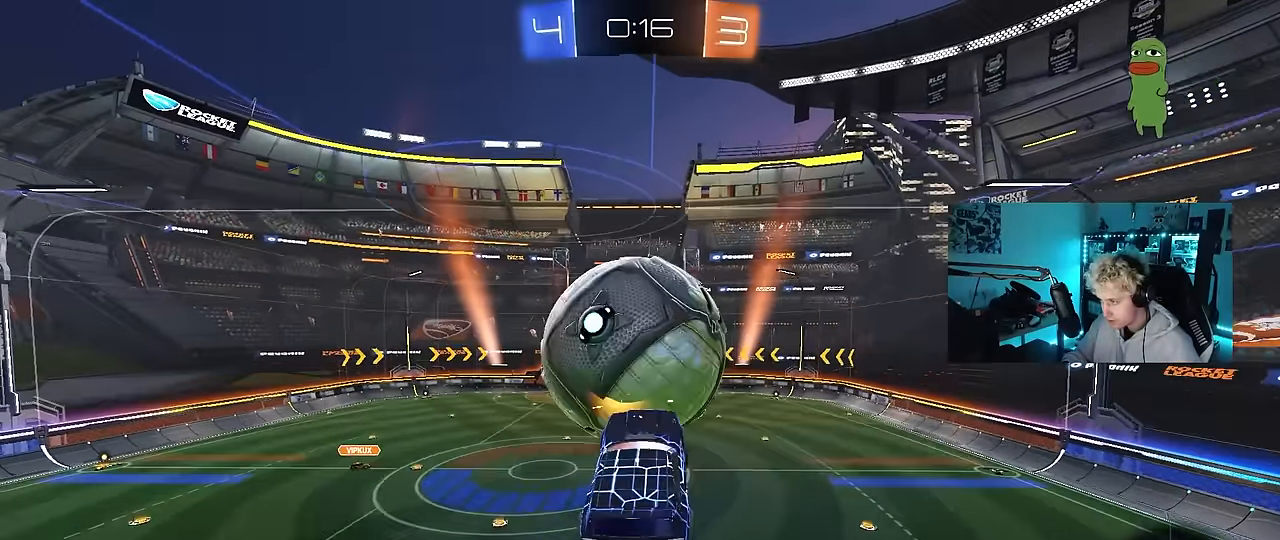
{"keys": ["a", "d", "s", "shift"], "mouse": [], "mouse_move": "up", "events": [[50, "shift", "down"], [200, "w", "down"], [283, "w", "up"], [383, "mouse_left", "up"], [433, "s", "down"], [483, "a", "down"]]}
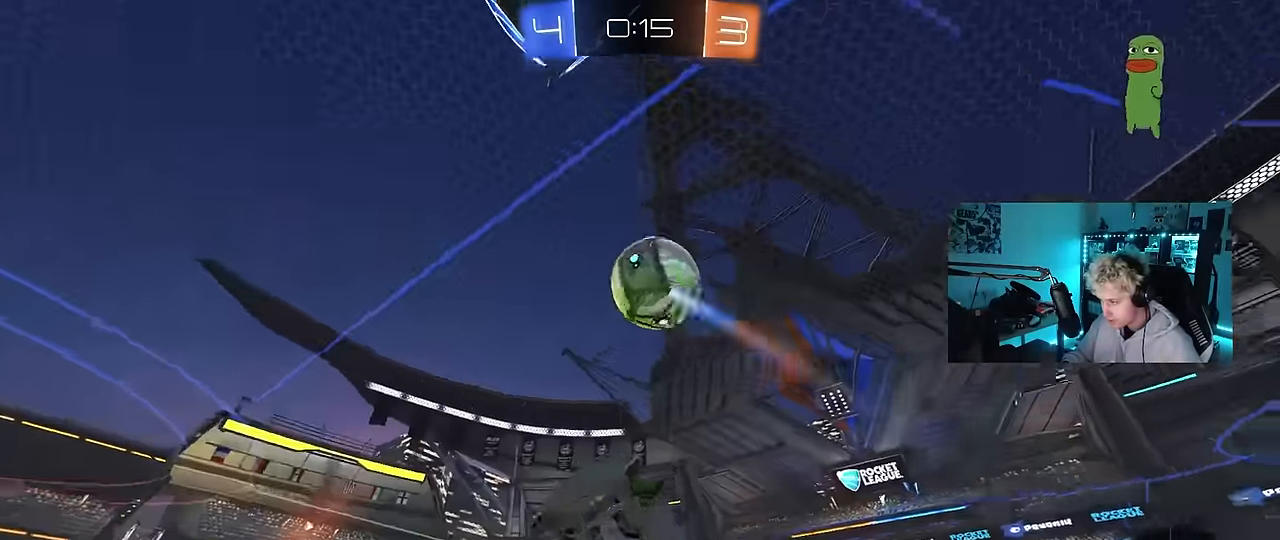
{"keys": ["d", "shift", "w"], "mouse": [], "mouse_move": "right", "events": [[17, "d", "up"], [17, "shift", "up"], [300, "shift", "down"], [400, "a", "up"], [400, "d", "down"], [400, "s", "up"], [500, "w", "down"]]}
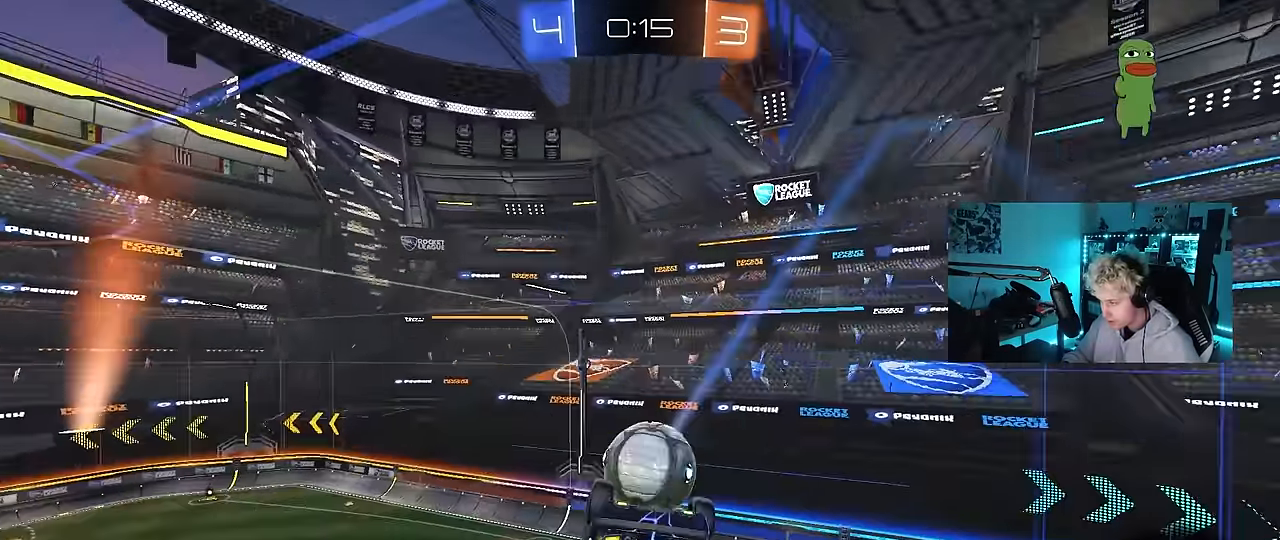
{"keys": [], "mouse": [], "mouse_move": "still", "events": [[317, "mouse_left", "down"], [367, "w", "up"], [417, "d", "up"], [417, "shift", "up"], [467, "mouse_left", "up"]]}
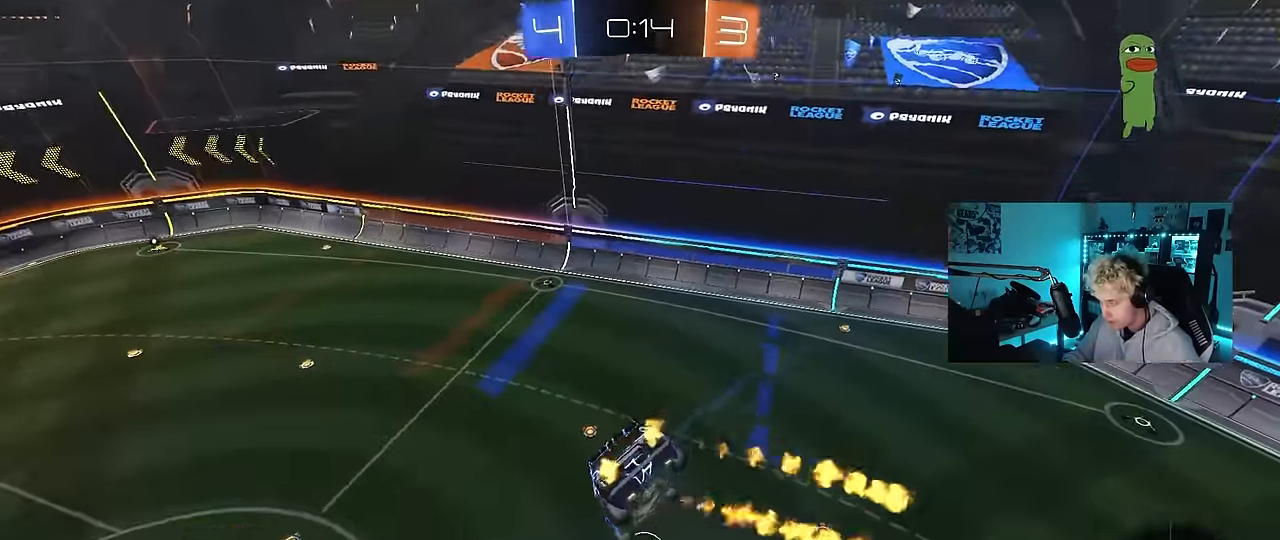
{"keys": [], "mouse": [], "mouse_move": "still", "events": [[250, "a", "down"], [250, "s", "down"], [250, "shift", "down"], [383, "shift", "up"], [483, "a", "up"], [483, "s", "up"]]}
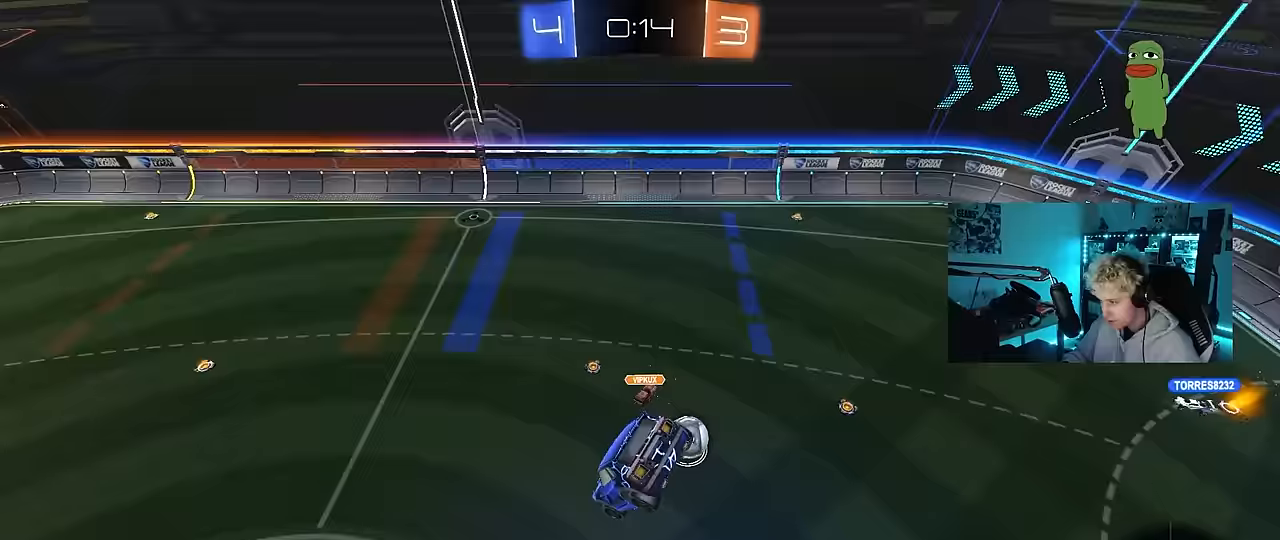
{"keys": [], "mouse": [], "mouse_move": "still", "events": []}
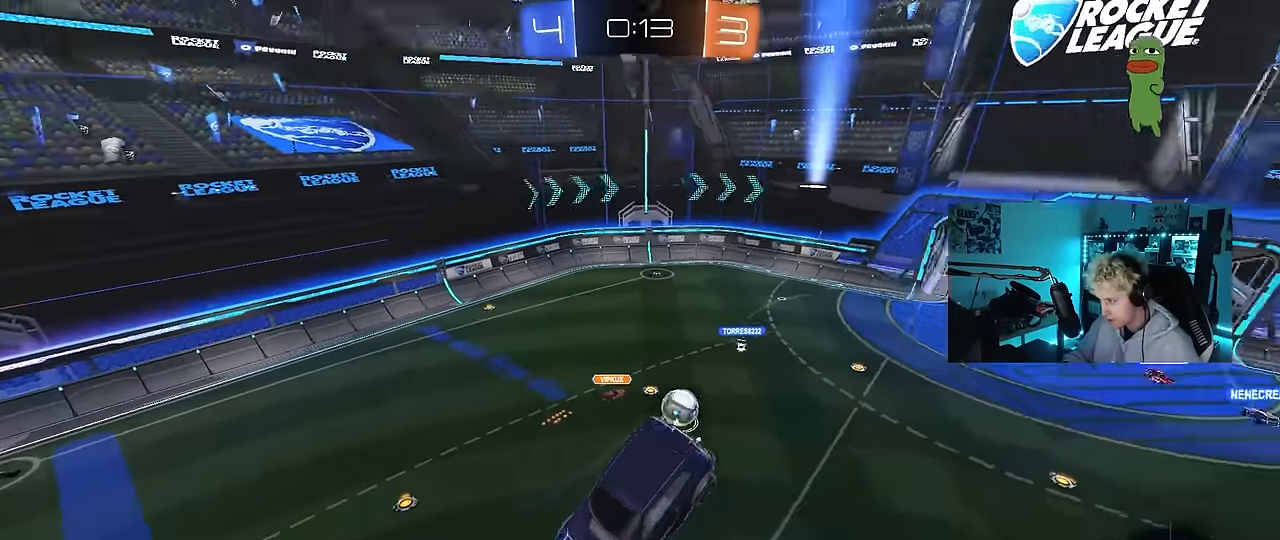
{"keys": [], "mouse": [], "mouse_move": "still", "events": [[317, "a", "down"], [317, "s", "down"], [467, "a", "up"], [467, "s", "up"]]}
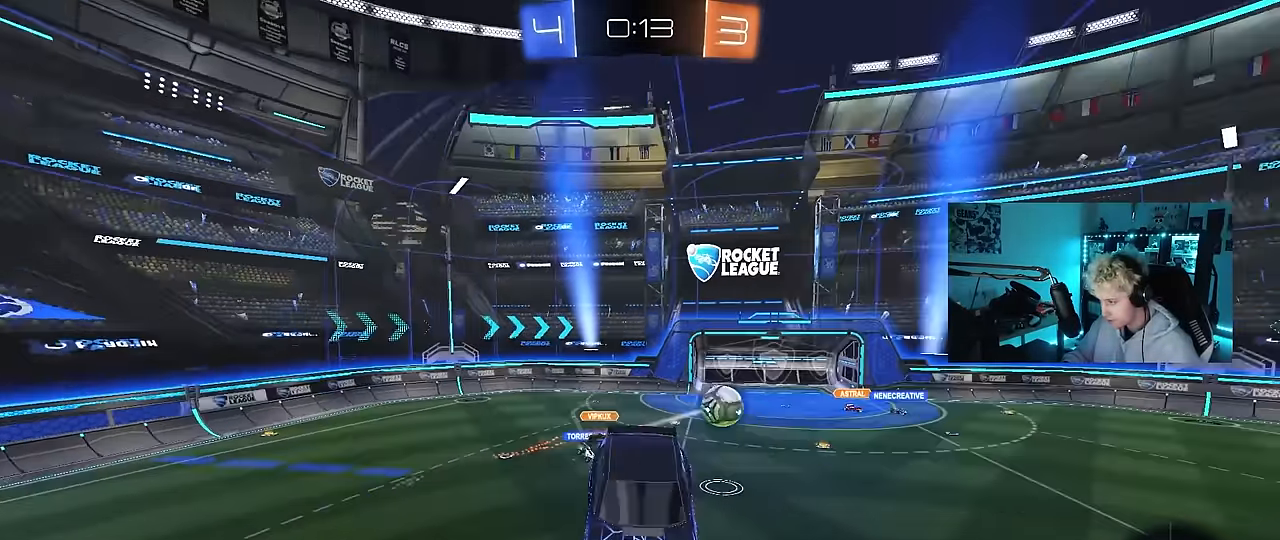
{"keys": ["a", "w"], "mouse": [], "mouse_move": "still", "events": [[283, "w", "down"], [483, "a", "down"]]}
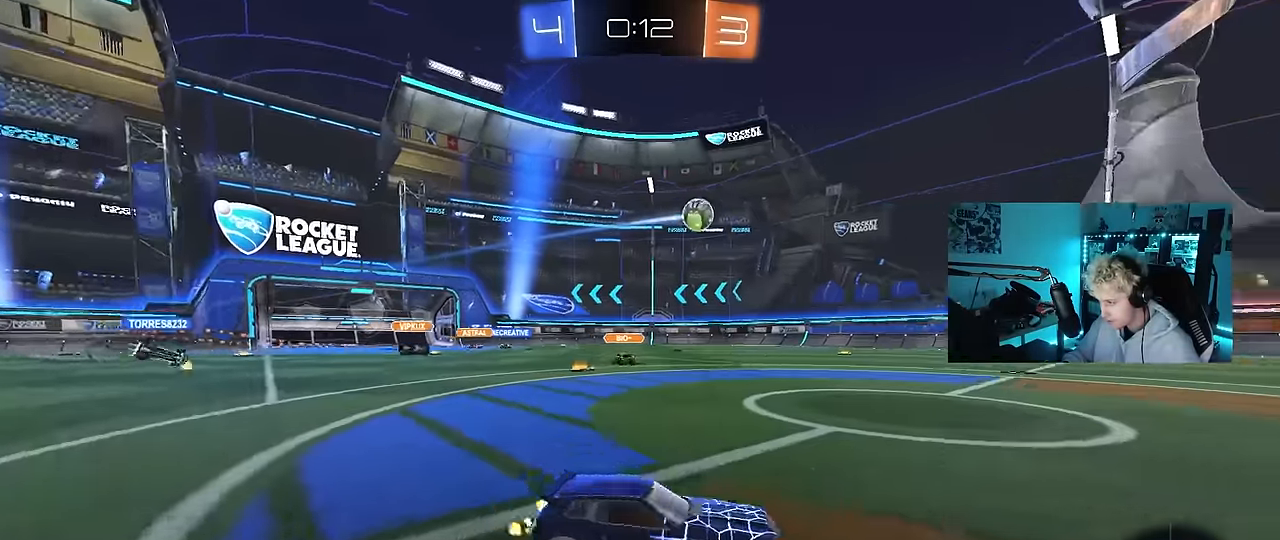
{"keys": ["w"], "mouse": ["left"], "mouse_move": "still", "events": [[17, "shift", "down"], [167, "shift", "up"], [300, "a", "up"], [350, "mouse_left", "down"]]}